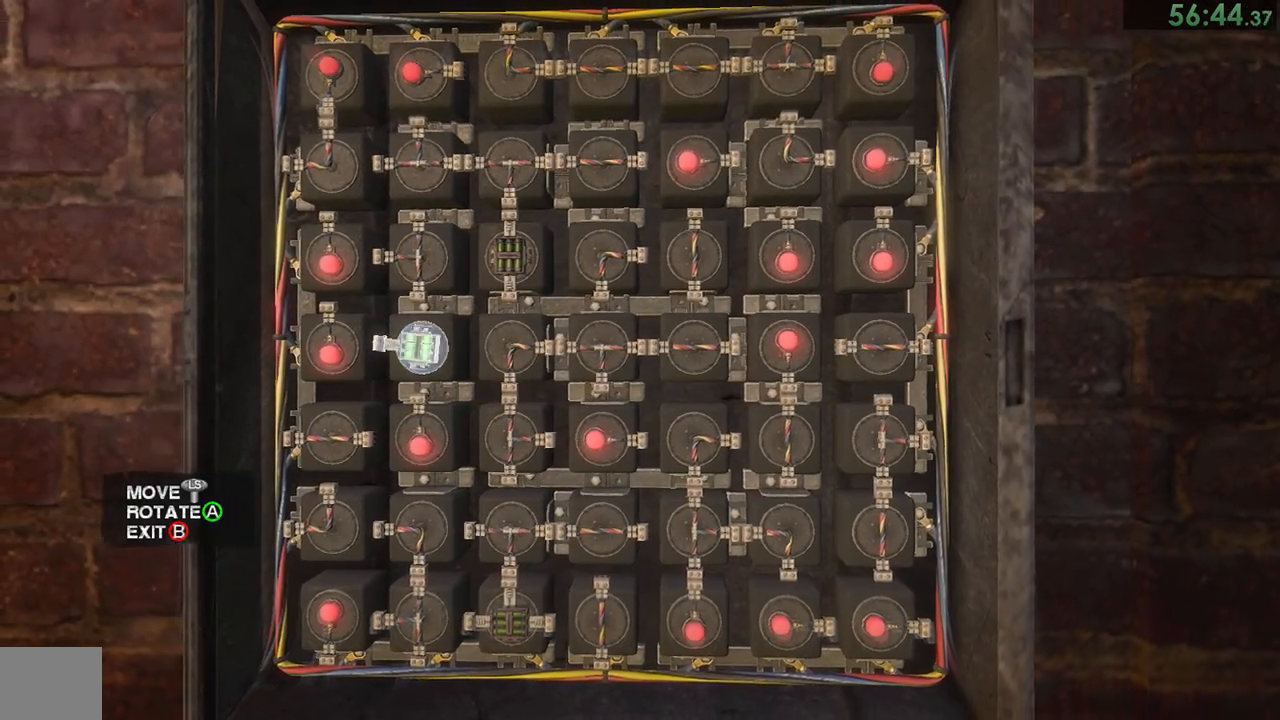
Gameplay with a controller (PlayStation layout); each line is a JSON object with the inputs held at the frame after it. "events" lists button and stick changes between this image and that frame as [ms after this image, input, new state], when the widget could be followed in between.
{"buttons": [], "left_stick": "center", "right_stick": "center", "events": [[33, "CROSS", "up"], [50, "left_stick", "up"], [150, "left_stick", "center"]]}
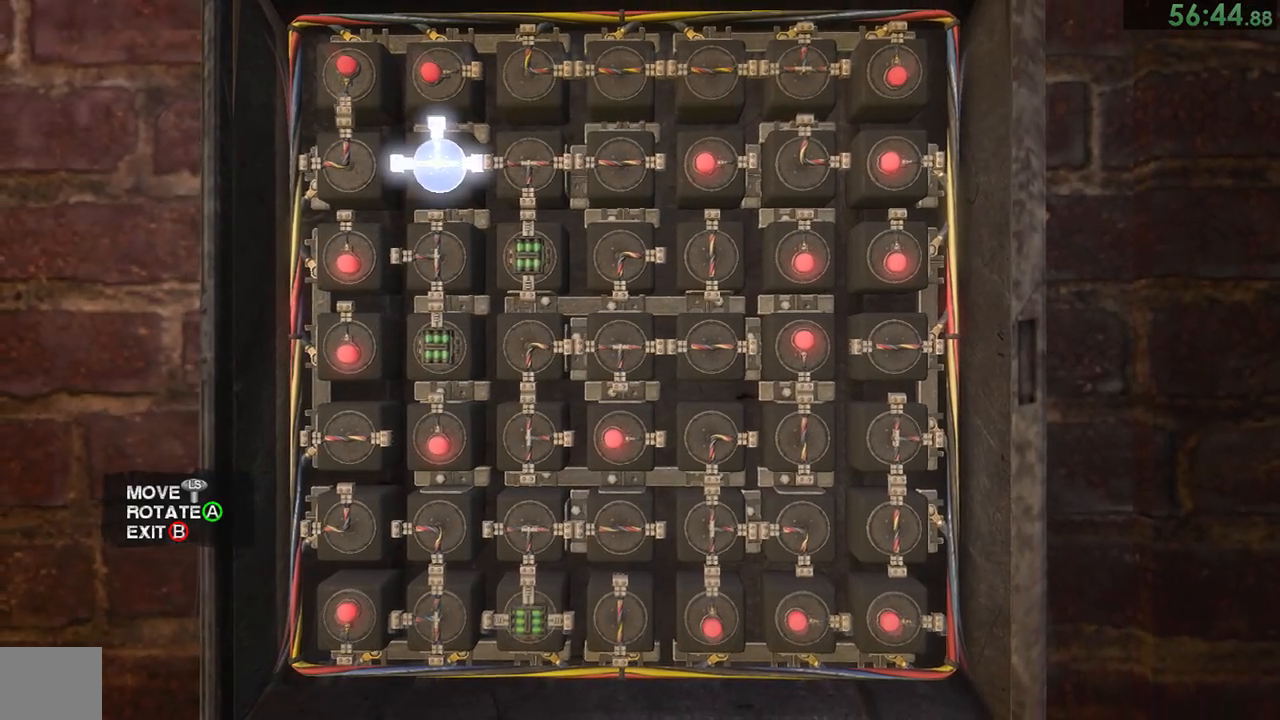
{"buttons": ["CROSS"], "left_stick": "center", "right_stick": "center", "events": [[17, "left_stick", "down"], [83, "left_stick", "center"], [217, "left_stick", "up"], [317, "CROSS", "down"], [317, "left_stick", "center"], [417, "CROSS", "up"], [483, "CROSS", "down"]]}
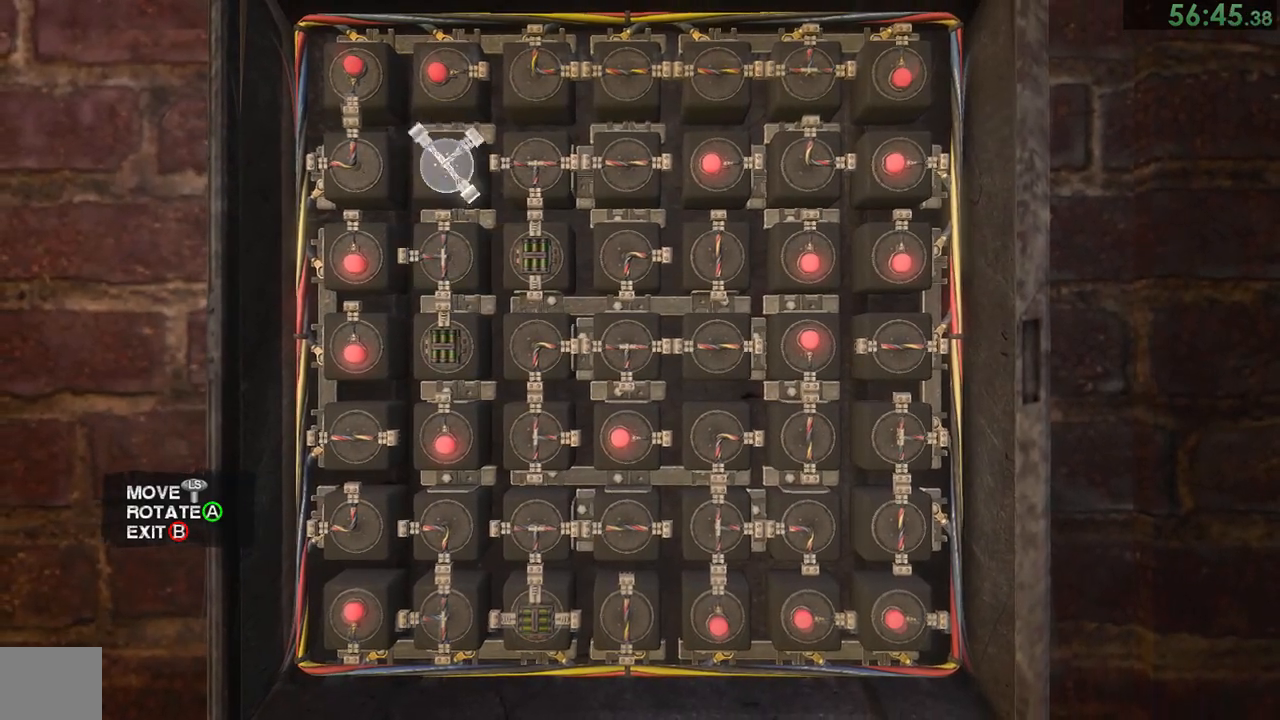
{"buttons": [], "left_stick": "center", "right_stick": "center", "events": [[50, "CROSS", "up"], [150, "CROSS", "down"], [217, "CROSS", "up"], [250, "left_stick", "right"], [317, "left_stick", "center"], [350, "CROSS", "down"], [450, "CROSS", "up"]]}
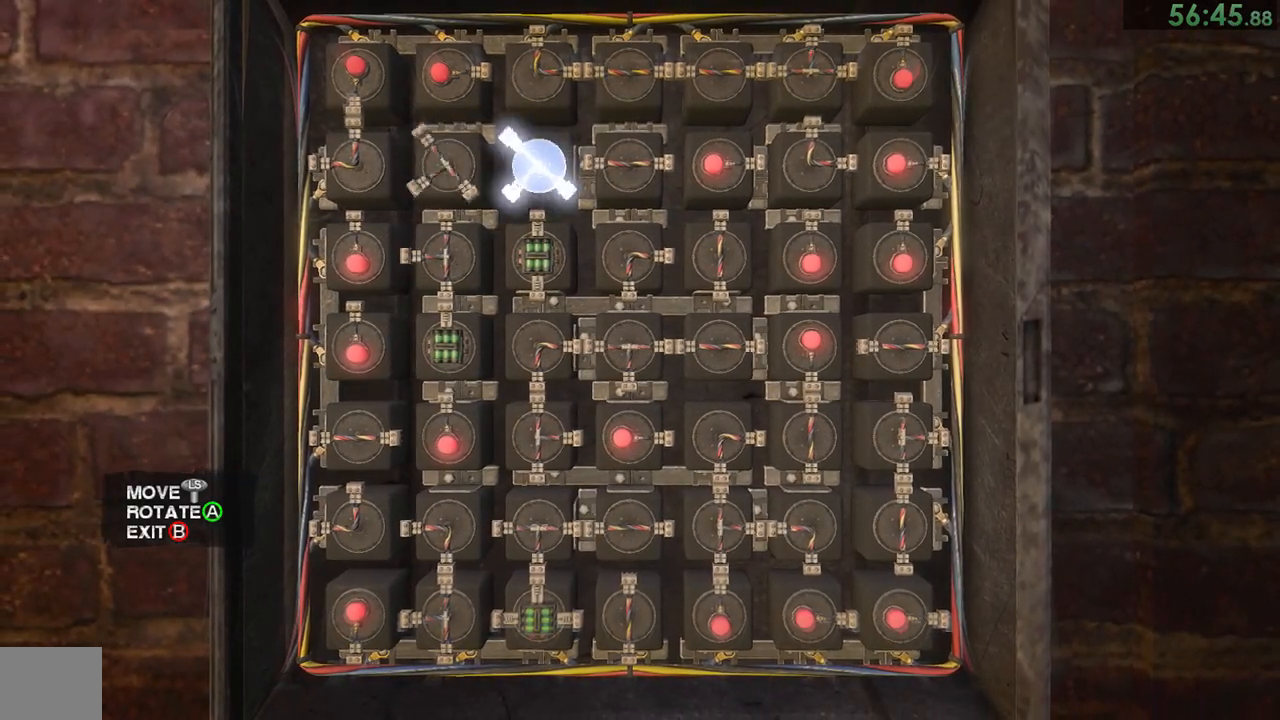
{"buttons": [], "left_stick": "up", "right_stick": "center", "events": [[50, "CROSS", "down"], [117, "CROSS", "up"], [217, "CROSS", "down"], [300, "CROSS", "up"], [500, "left_stick", "up"]]}
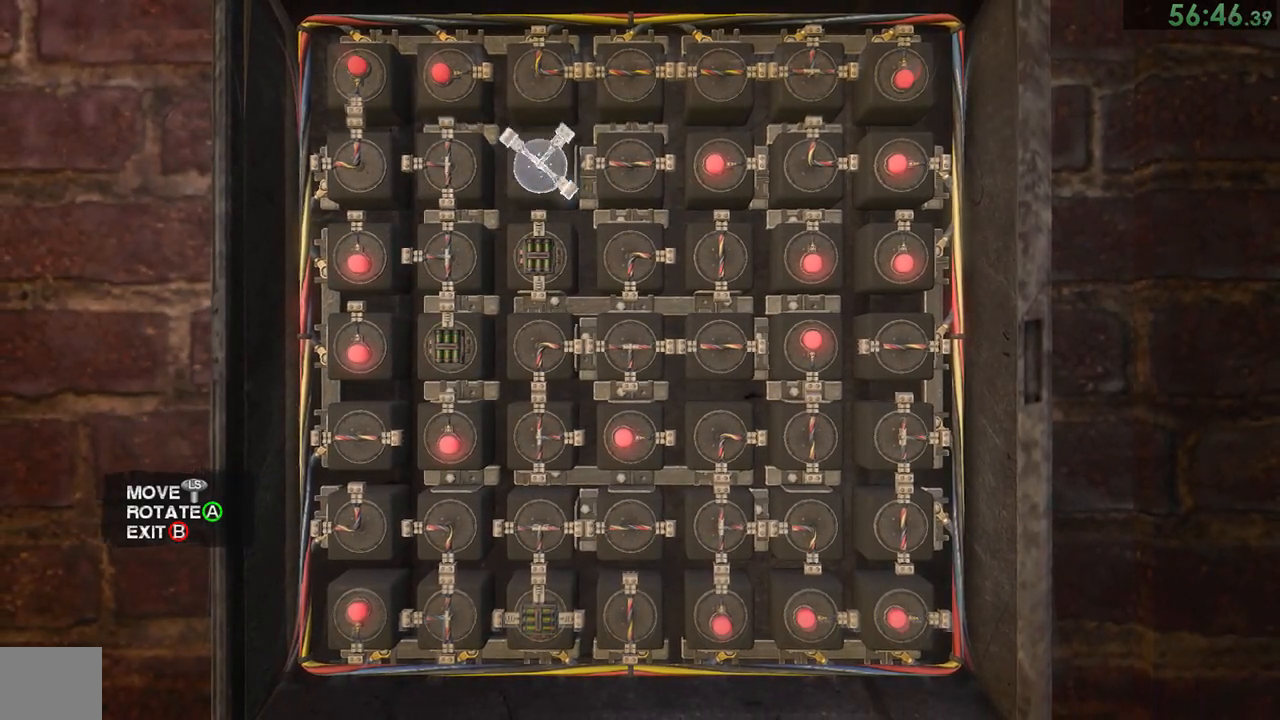
{"buttons": [], "left_stick": "left", "right_stick": "center", "events": [[100, "left_stick", "center"], [133, "CROSS", "down"], [200, "CROSS", "up"], [467, "left_stick", "left"]]}
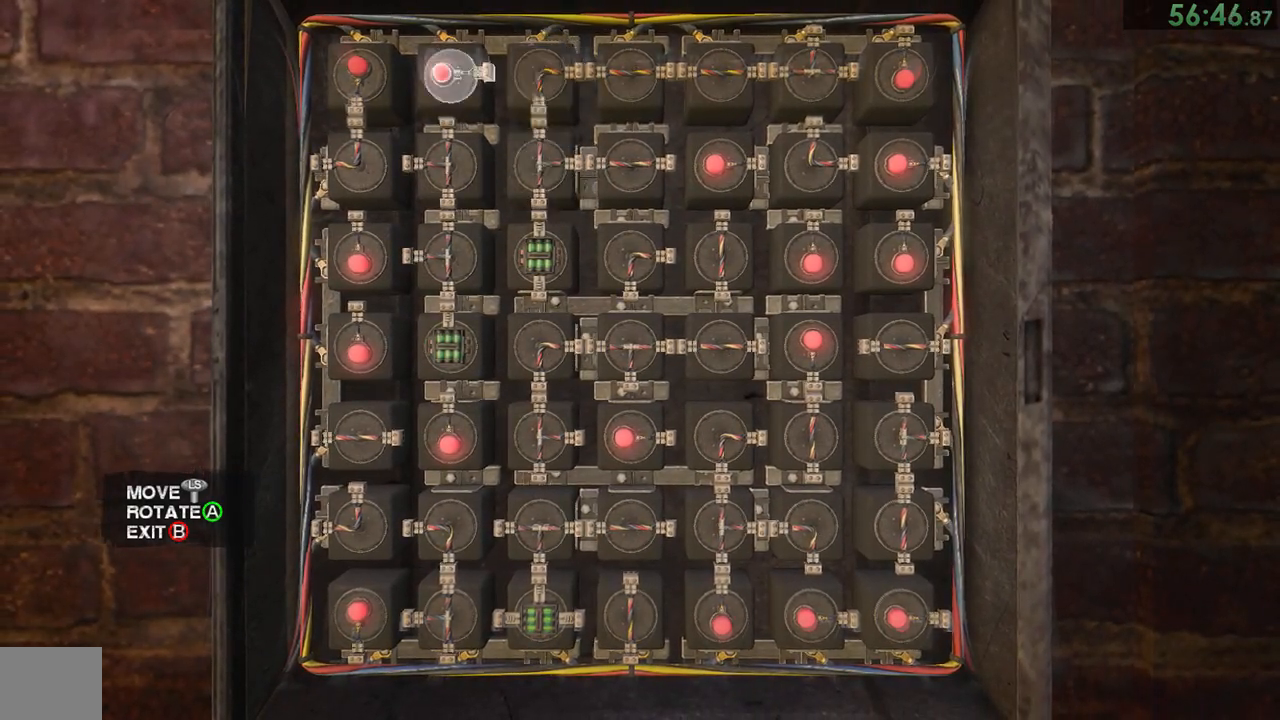
{"buttons": [], "left_stick": "center", "right_stick": "center", "events": [[33, "left_stick", "center"], [133, "CROSS", "down"], [200, "CROSS", "up"], [267, "left_stick", "left"], [367, "left_stick", "center"], [417, "CROSS", "down"], [467, "CROSS", "up"]]}
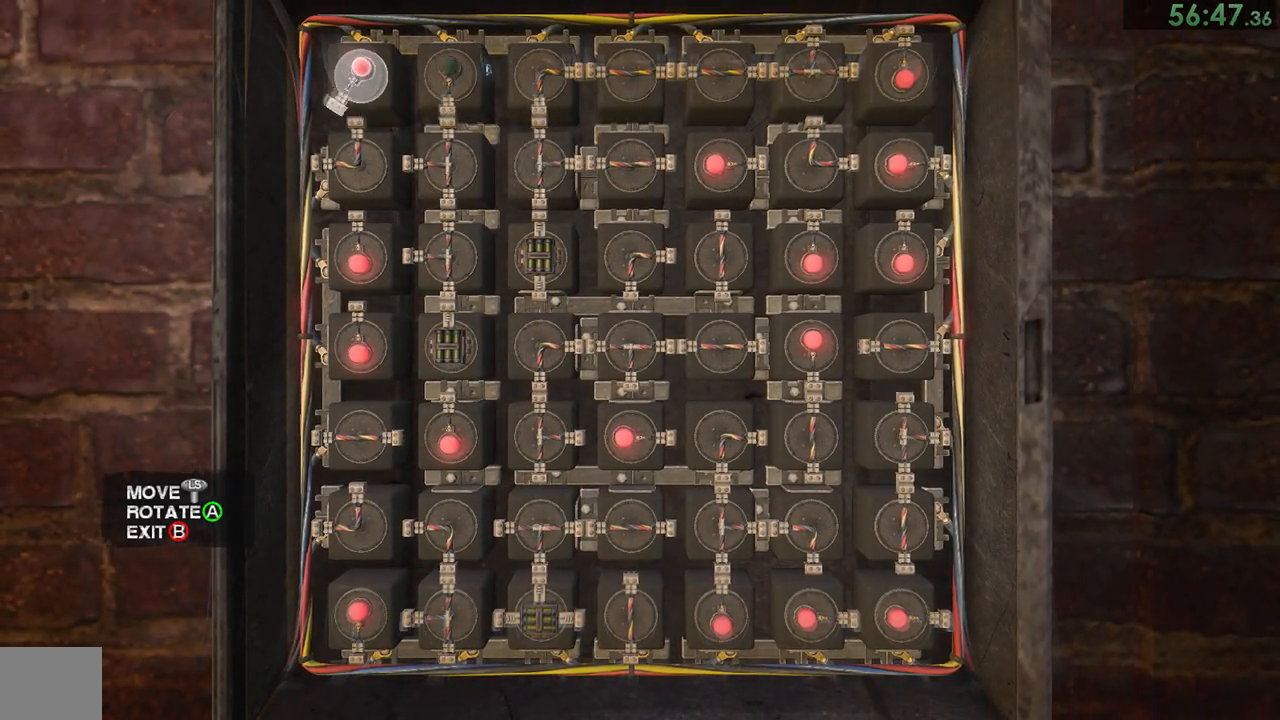
{"buttons": [], "left_stick": "up", "right_stick": "center", "events": [[200, "left_stick", "down"], [283, "left_stick", "center"], [317, "CROSS", "down"], [383, "CROSS", "up"], [467, "left_stick", "up"]]}
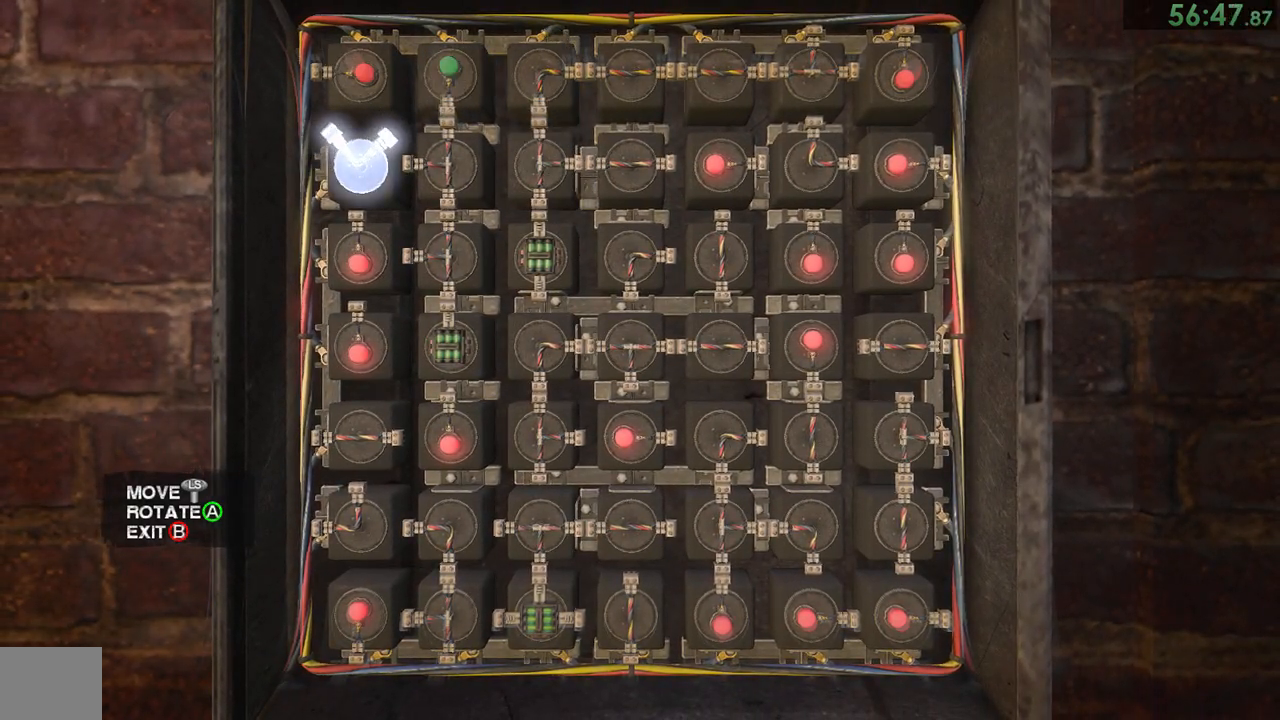
{"buttons": [], "left_stick": "down", "right_stick": "center", "events": [[67, "CROSS", "down"], [67, "left_stick", "center"], [117, "CROSS", "up"], [217, "CROSS", "down"], [283, "CROSS", "up"], [383, "CROSS", "down"], [450, "CROSS", "up"], [483, "left_stick", "down"]]}
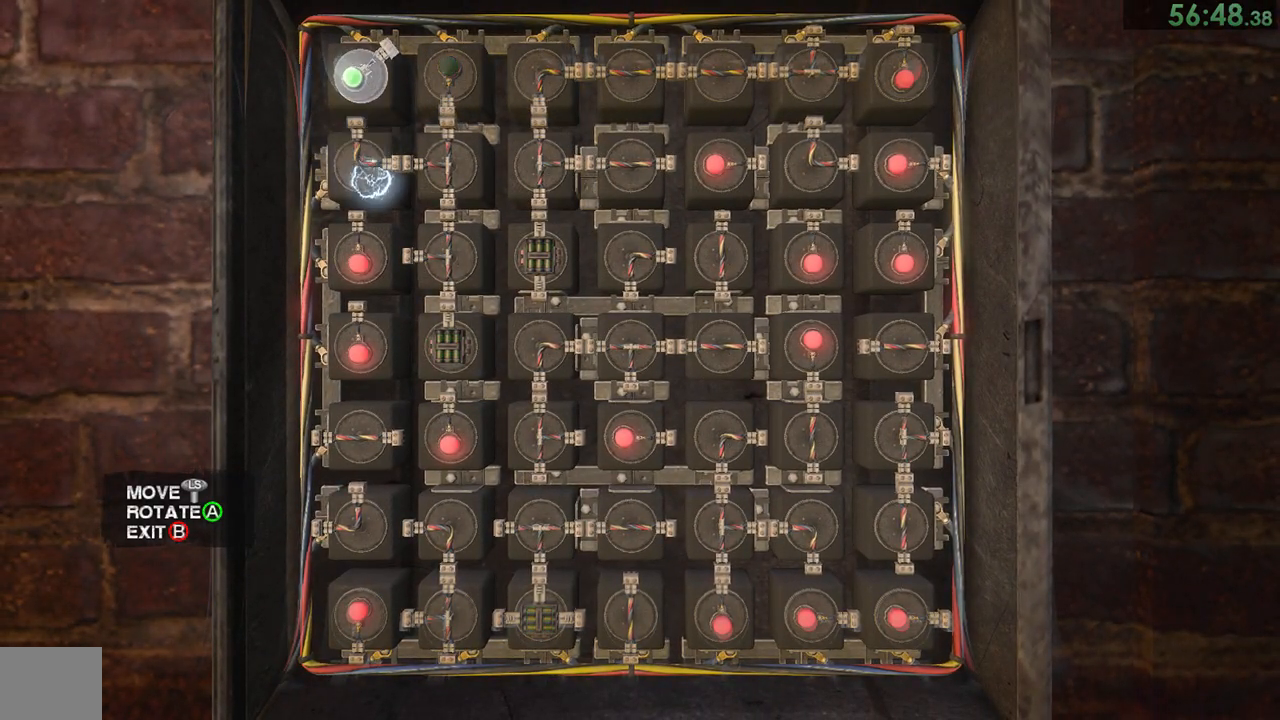
{"buttons": [], "left_stick": "down", "right_stick": "center", "events": [[83, "left_stick", "center"], [150, "left_stick", "down"], [217, "left_stick", "center"], [233, "CROSS", "down"], [300, "CROSS", "up"], [450, "left_stick", "down"]]}
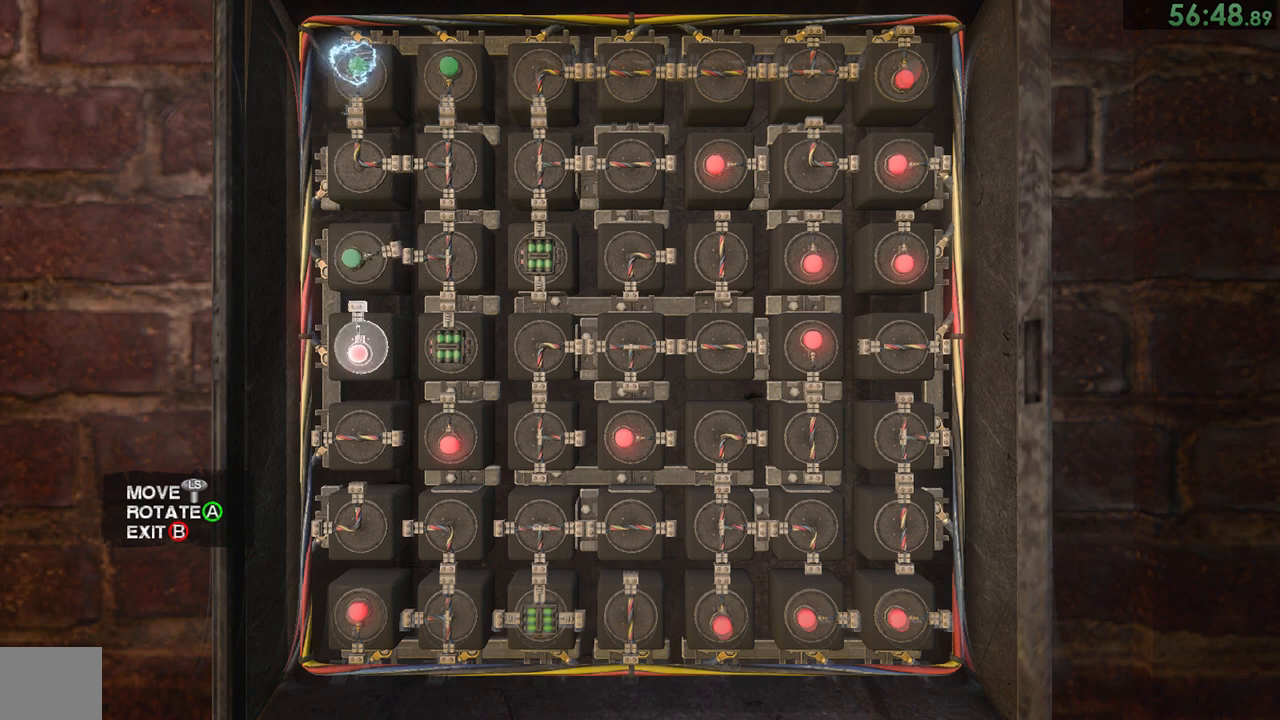
{"buttons": [], "left_stick": "down", "right_stick": "center", "events": [[50, "left_stick", "center"], [183, "CROSS", "down"], [250, "CROSS", "up"], [350, "CROSS", "down"], [450, "CROSS", "up"], [483, "left_stick", "down"]]}
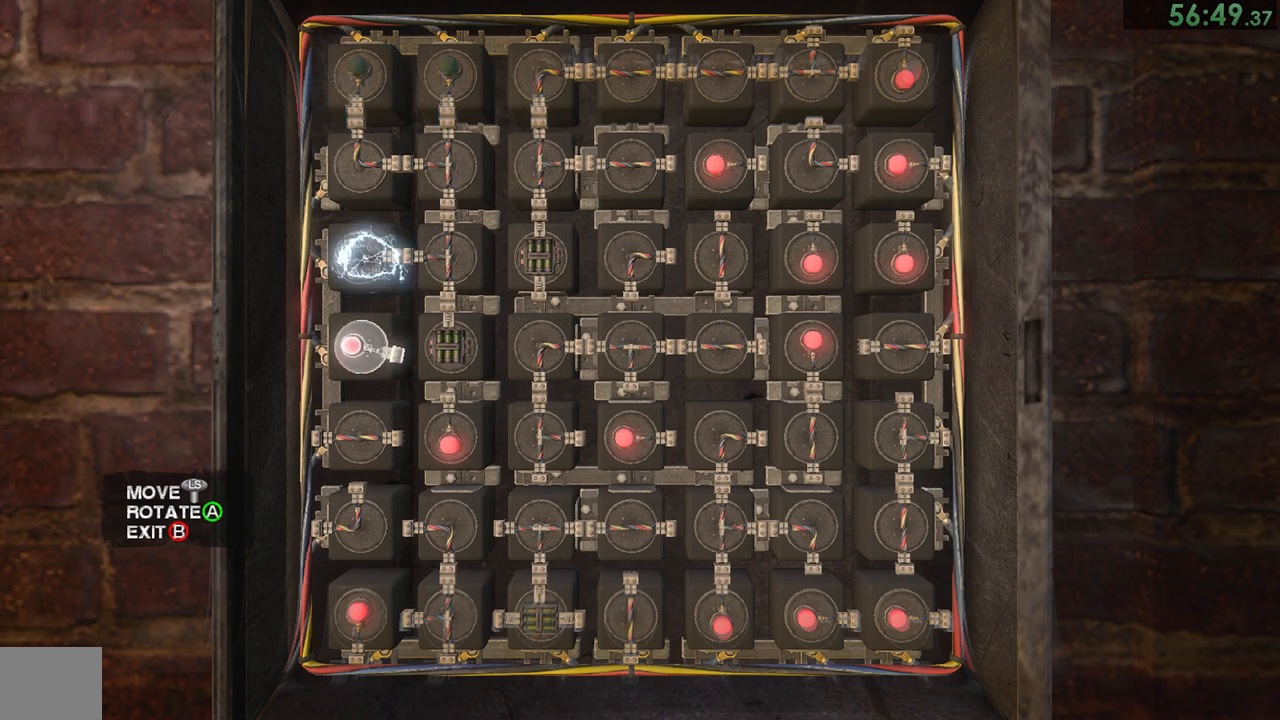
{"buttons": [], "left_stick": "center", "right_stick": "center", "events": [[100, "CROSS", "down"], [100, "left_stick", "center"], [167, "CROSS", "up"], [233, "left_stick", "down"], [367, "left_stick", "center"], [400, "CROSS", "down"], [483, "CROSS", "up"]]}
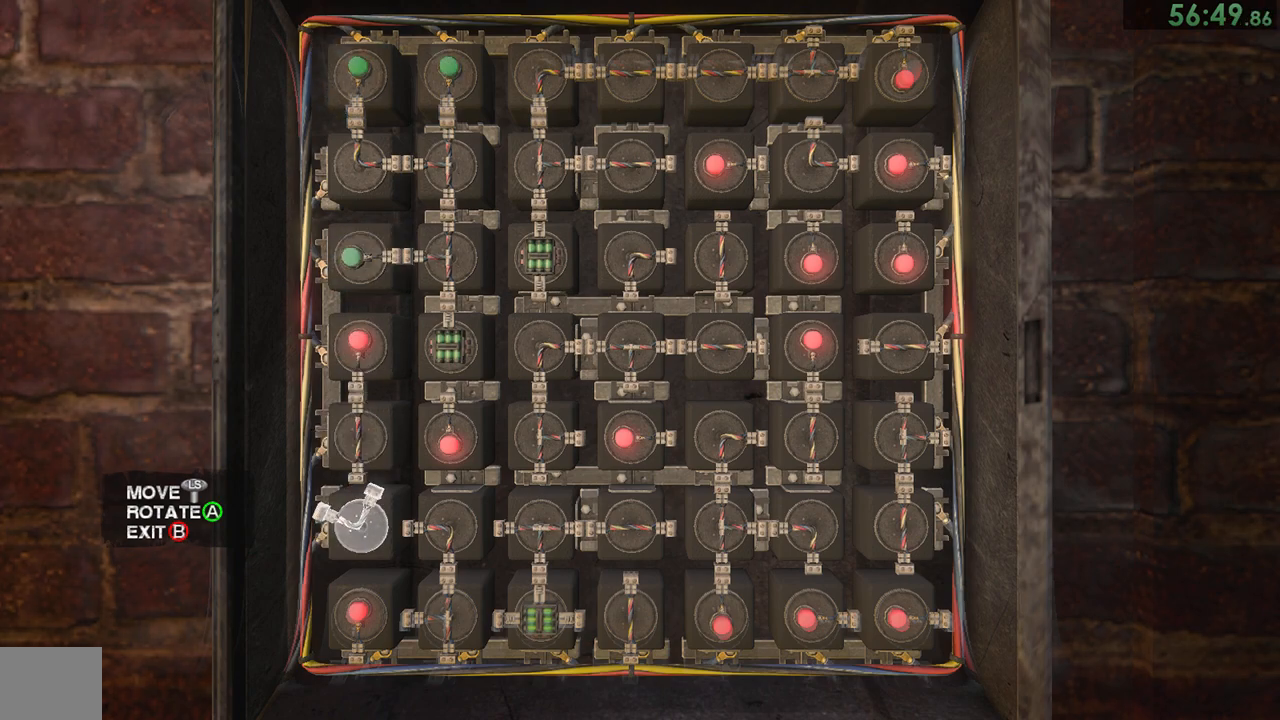
{"buttons": [], "left_stick": "center", "right_stick": "center", "events": [[83, "left_stick", "right"], [150, "left_stick", "down"], [250, "left_stick", "center"], [300, "left_stick", "left"], [400, "CROSS", "down"], [400, "left_stick", "center"], [500, "CROSS", "up"]]}
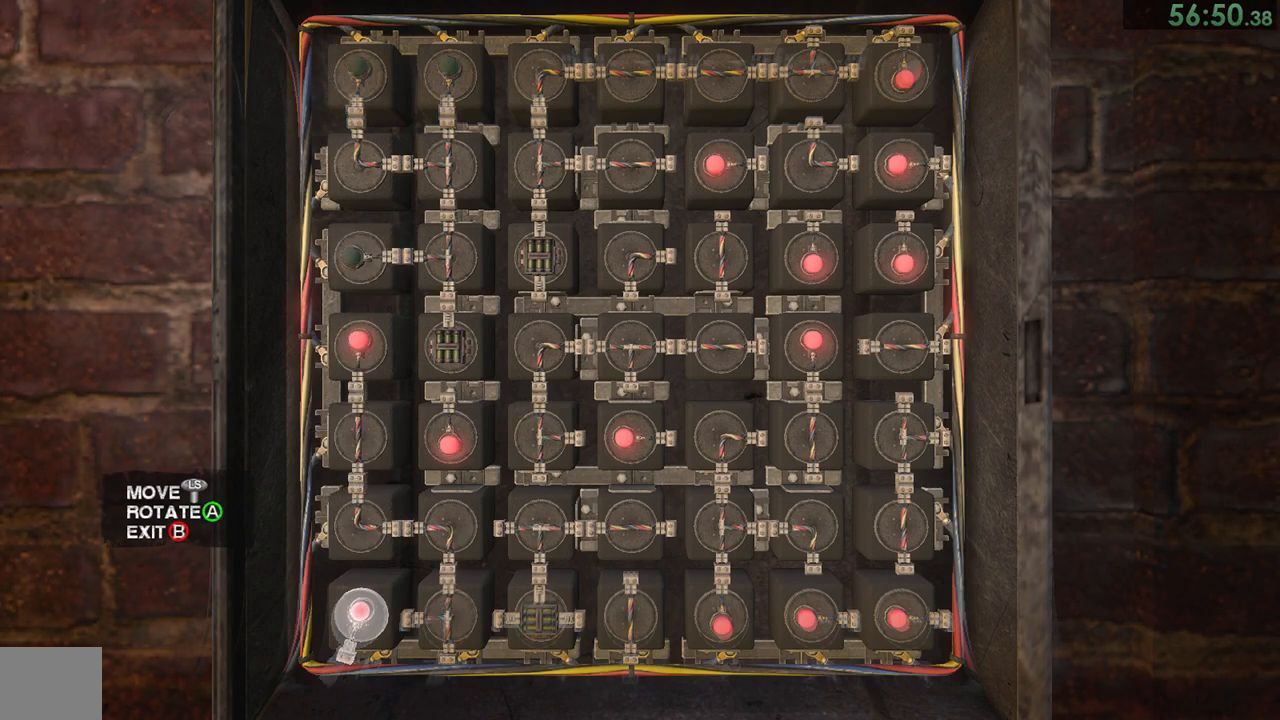
{"buttons": [], "left_stick": "center", "right_stick": "center", "events": [[100, "CROSS", "down"], [150, "CROSS", "up"], [267, "CROSS", "down"], [333, "CROSS", "up"], [350, "left_stick", "right"], [417, "CROSS", "down"], [417, "left_stick", "center"], [500, "CROSS", "up"]]}
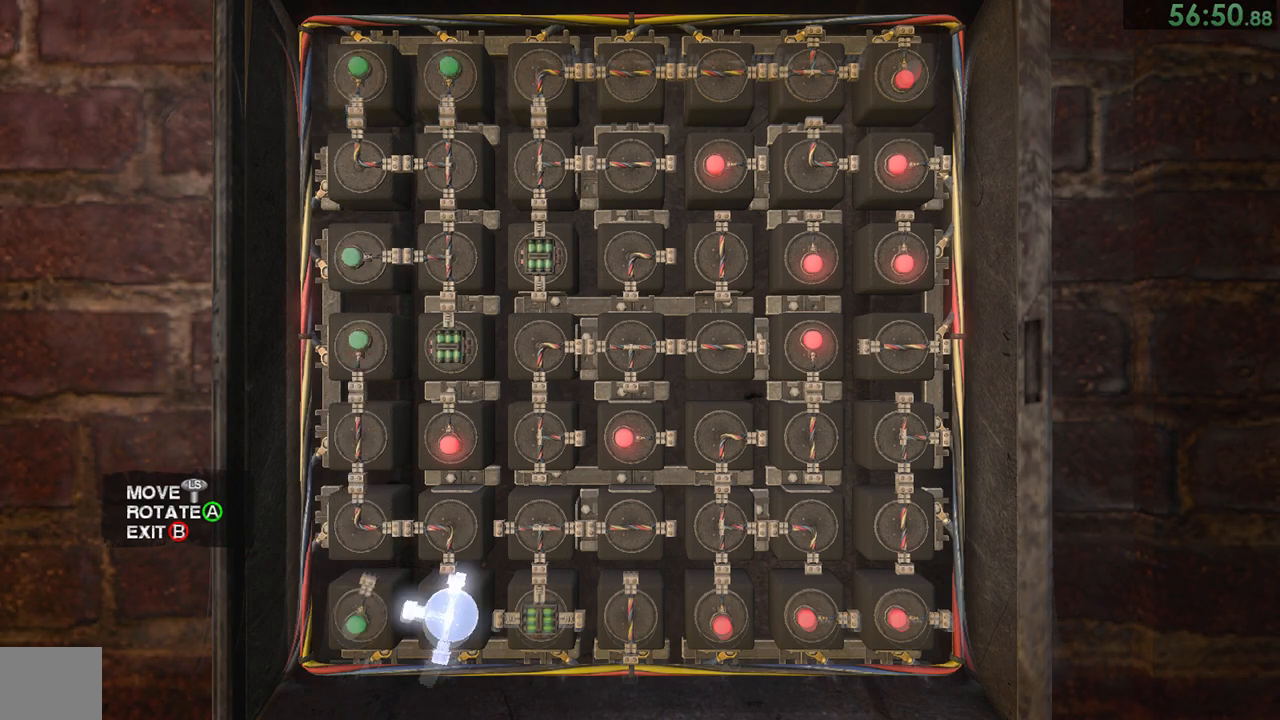
{"buttons": ["CROSS"], "left_stick": "center", "right_stick": "center", "events": [[50, "left_stick", "right"], [167, "left_stick", "center"], [183, "CROSS", "down"], [250, "CROSS", "up"], [417, "CROSS", "down"]]}
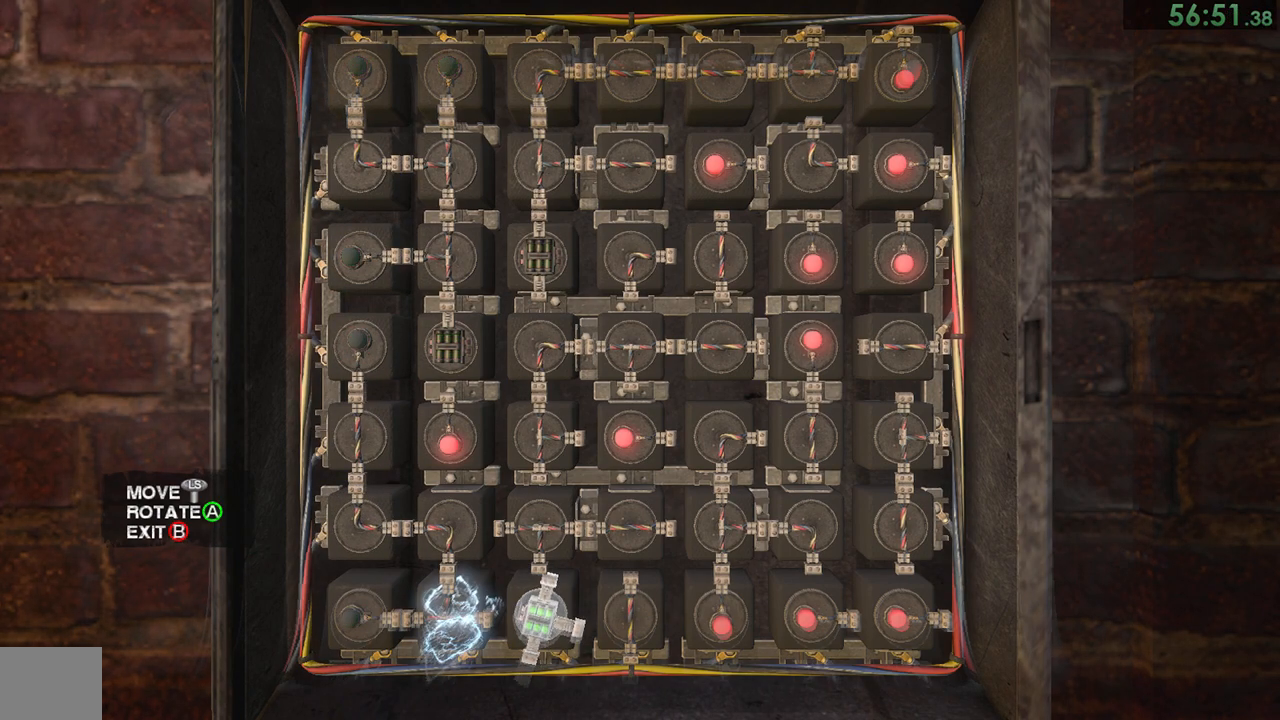
{"buttons": [], "left_stick": "right", "right_stick": "center", "events": [[17, "CROSS", "up"], [117, "CROSS", "down"], [183, "CROSS", "up"], [317, "CROSS", "down"], [433, "CROSS", "up"], [450, "left_stick", "right"]]}
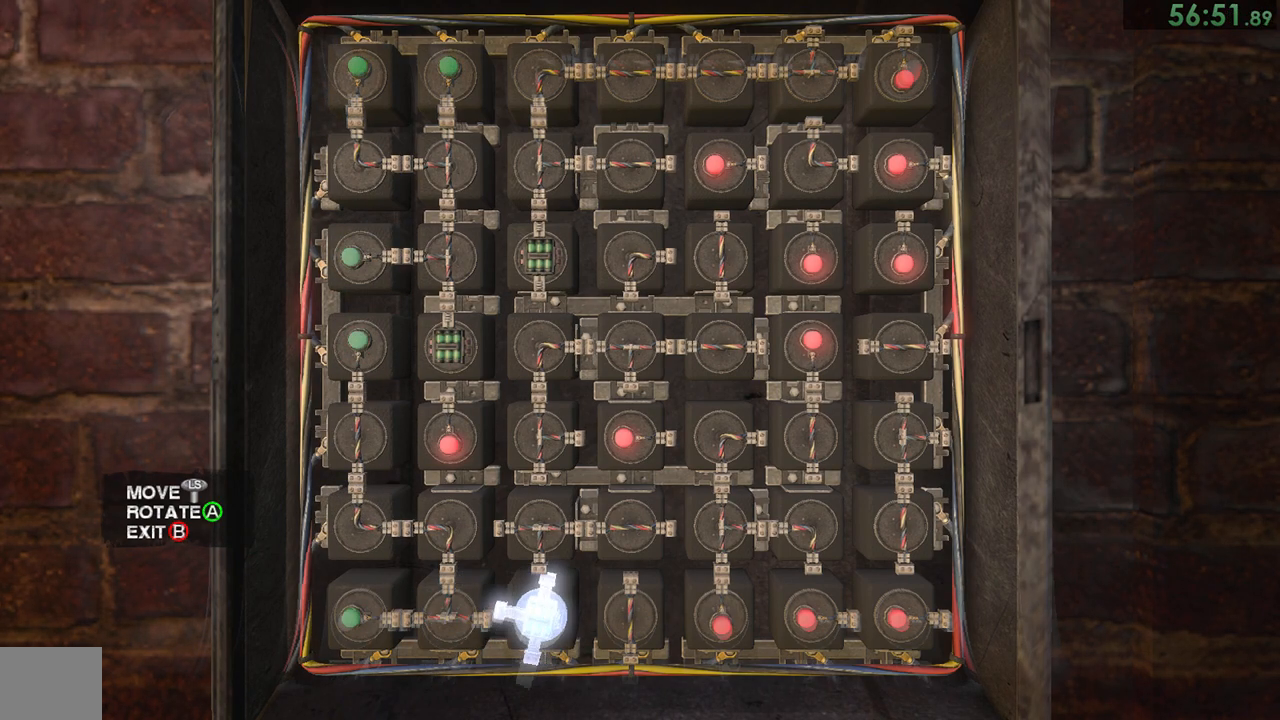
{"buttons": [], "left_stick": "center", "right_stick": "center", "events": [[17, "CROSS", "down"], [50, "left_stick", "center"], [117, "CROSS", "up"], [183, "left_stick", "left"], [317, "left_stick", "up"], [417, "left_stick", "center"], [450, "CROSS", "down"], [500, "CROSS", "up"]]}
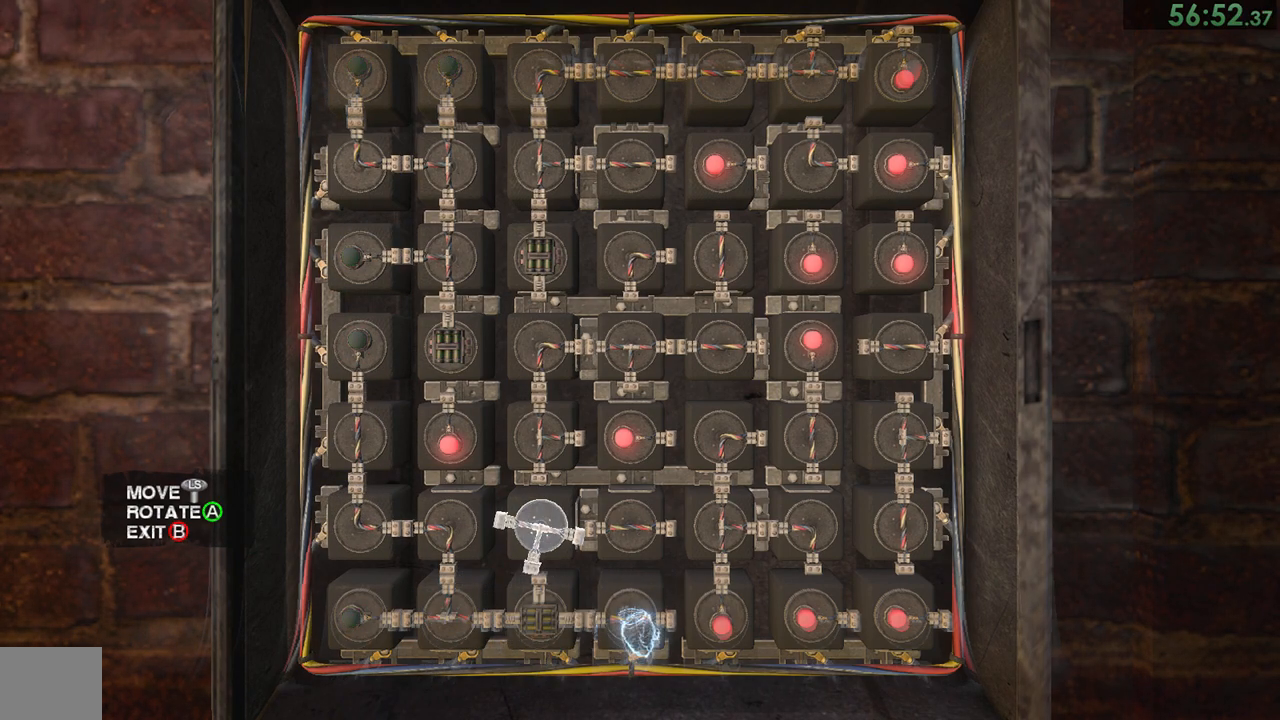
{"buttons": [], "left_stick": "left", "right_stick": "center", "events": [[117, "CROSS", "down"], [183, "CROSS", "up"], [283, "CROSS", "down"], [350, "CROSS", "up"], [400, "left_stick", "up-left"], [467, "left_stick", "left"]]}
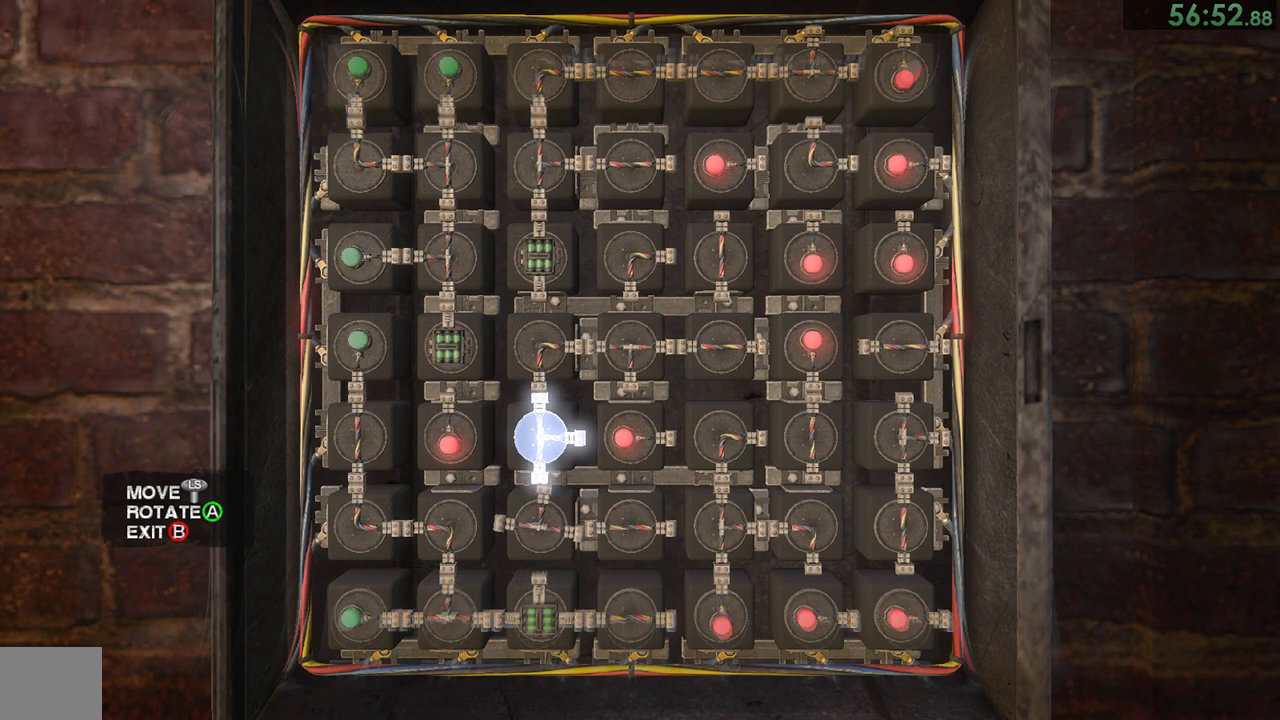
{"buttons": ["CROSS"], "left_stick": "center", "right_stick": "center", "events": [[67, "left_stick", "center"], [467, "CROSS", "down"]]}
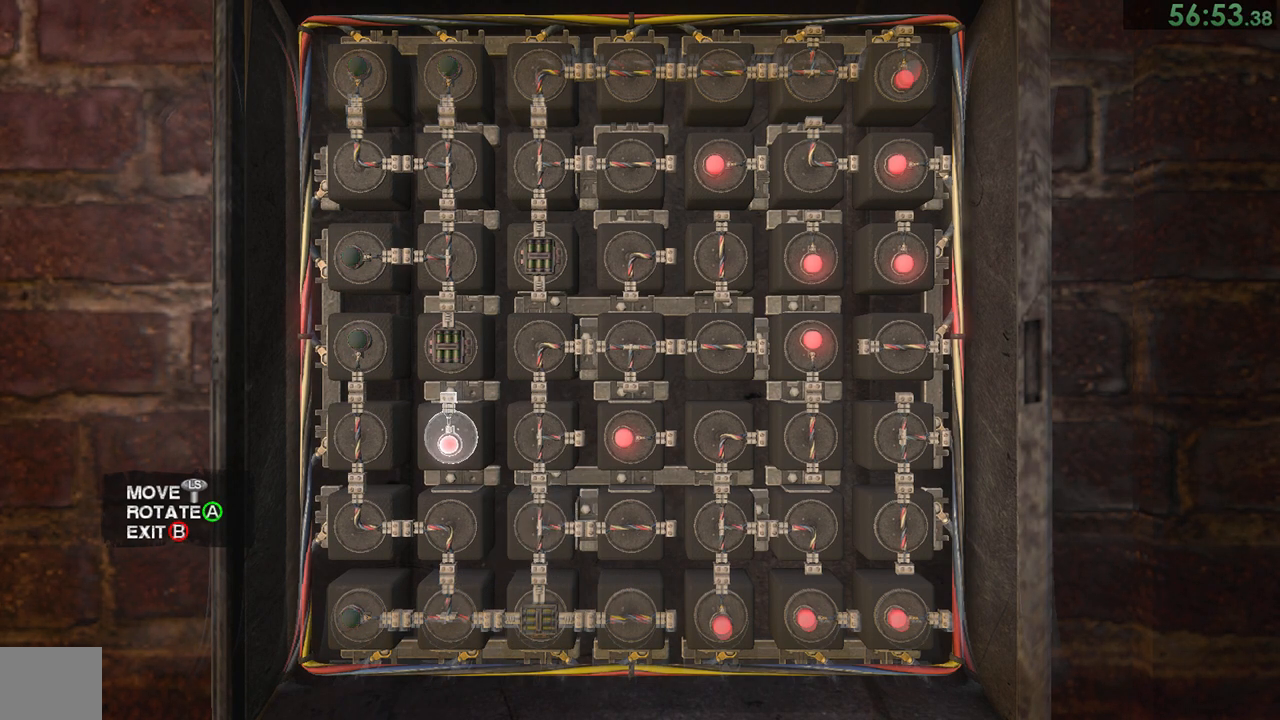
{"buttons": [], "left_stick": "center", "right_stick": "center", "events": [[33, "CROSS", "up"], [100, "left_stick", "right"], [150, "CROSS", "down"], [150, "left_stick", "center"], [233, "CROSS", "up"], [367, "CROSS", "down"], [433, "CROSS", "up"]]}
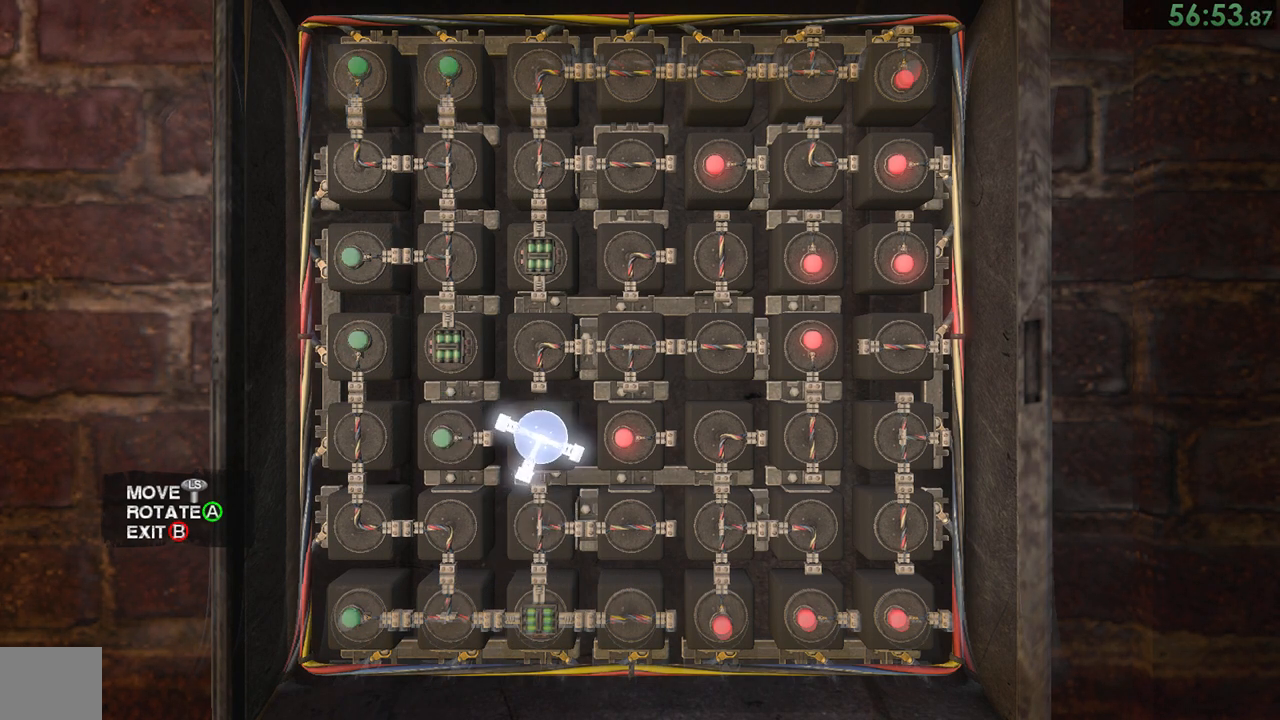
{"buttons": [], "left_stick": "center", "right_stick": "center", "events": [[267, "left_stick", "right"], [333, "left_stick", "center"]]}
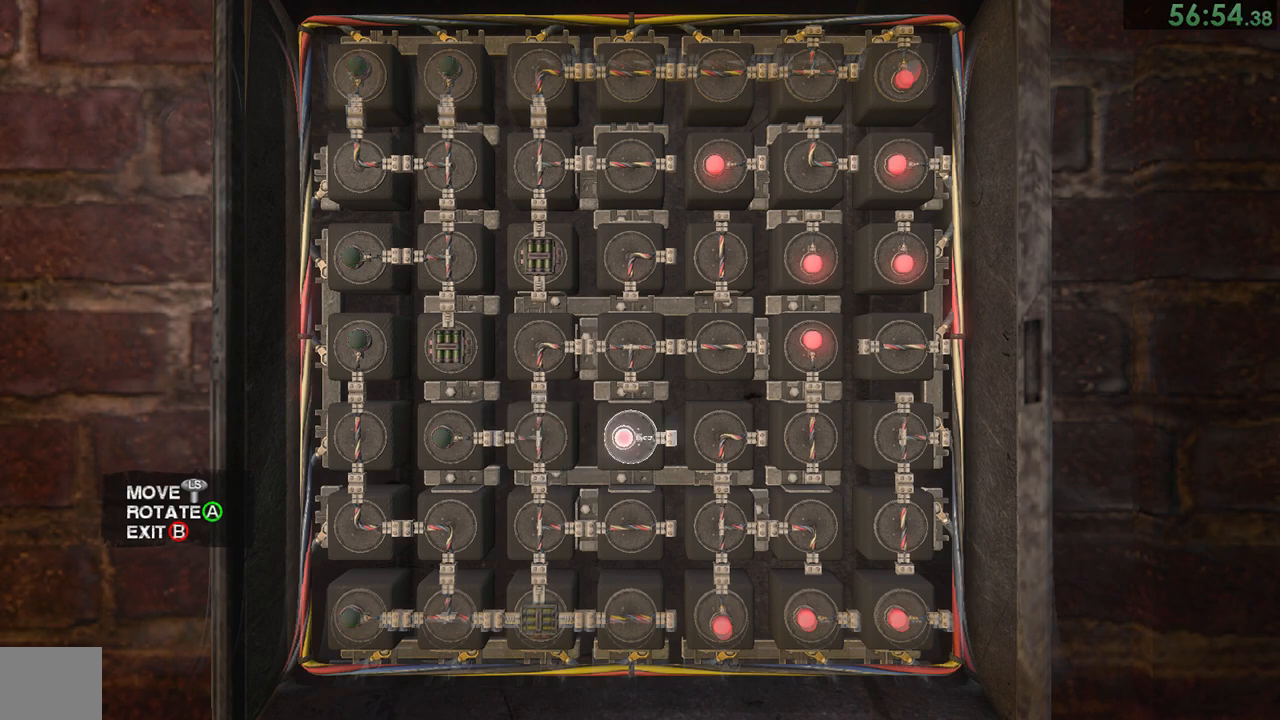
{"buttons": ["CROSS"], "left_stick": "center", "right_stick": "center", "events": [[33, "left_stick", "left"], [100, "left_stick", "center"], [283, "CROSS", "down"], [350, "CROSS", "up"], [450, "CROSS", "down"]]}
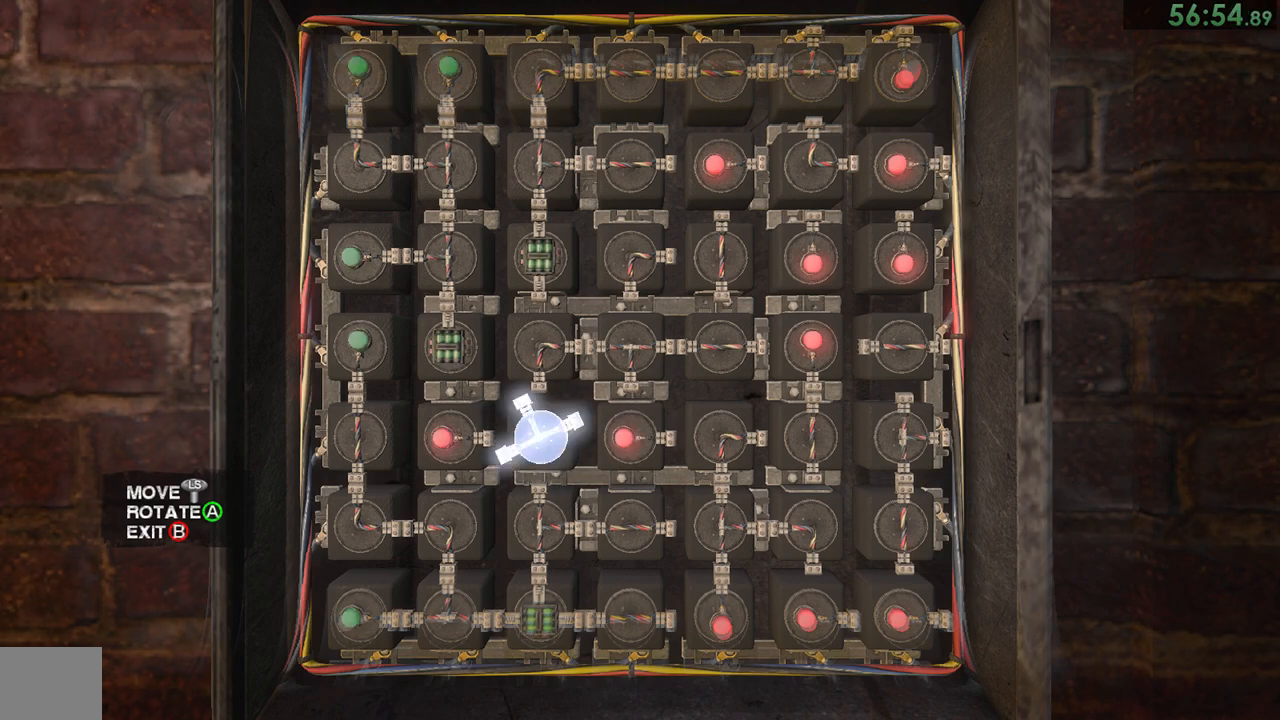
{"buttons": [], "left_stick": "center", "right_stick": "center", "events": [[50, "CROSS", "up"], [150, "CROSS", "down"], [217, "CROSS", "up"], [283, "left_stick", "right"], [317, "CROSS", "down"], [350, "left_stick", "center"], [417, "CROSS", "up"]]}
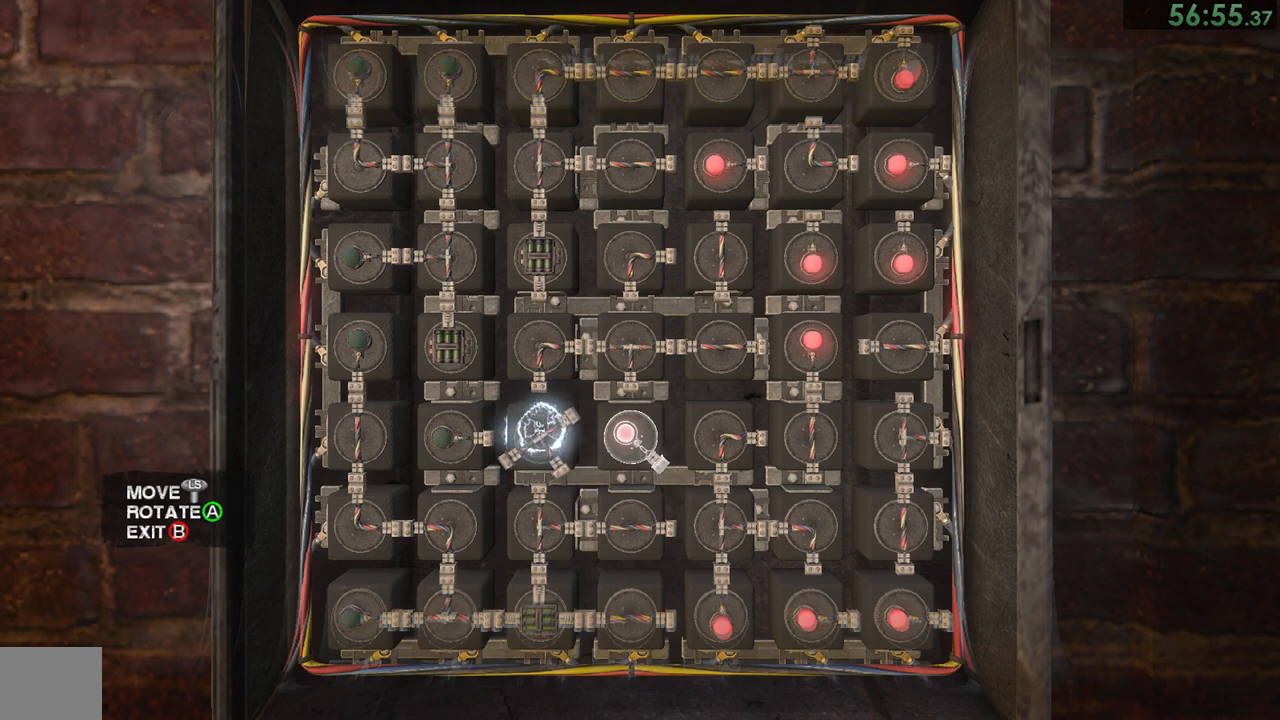
{"buttons": [], "left_stick": "center", "right_stick": "center", "events": [[50, "CROSS", "down"], [117, "CROSS", "up"], [150, "left_stick", "left"], [300, "left_stick", "up"], [350, "CROSS", "down"], [350, "left_stick", "center"], [450, "CROSS", "up"]]}
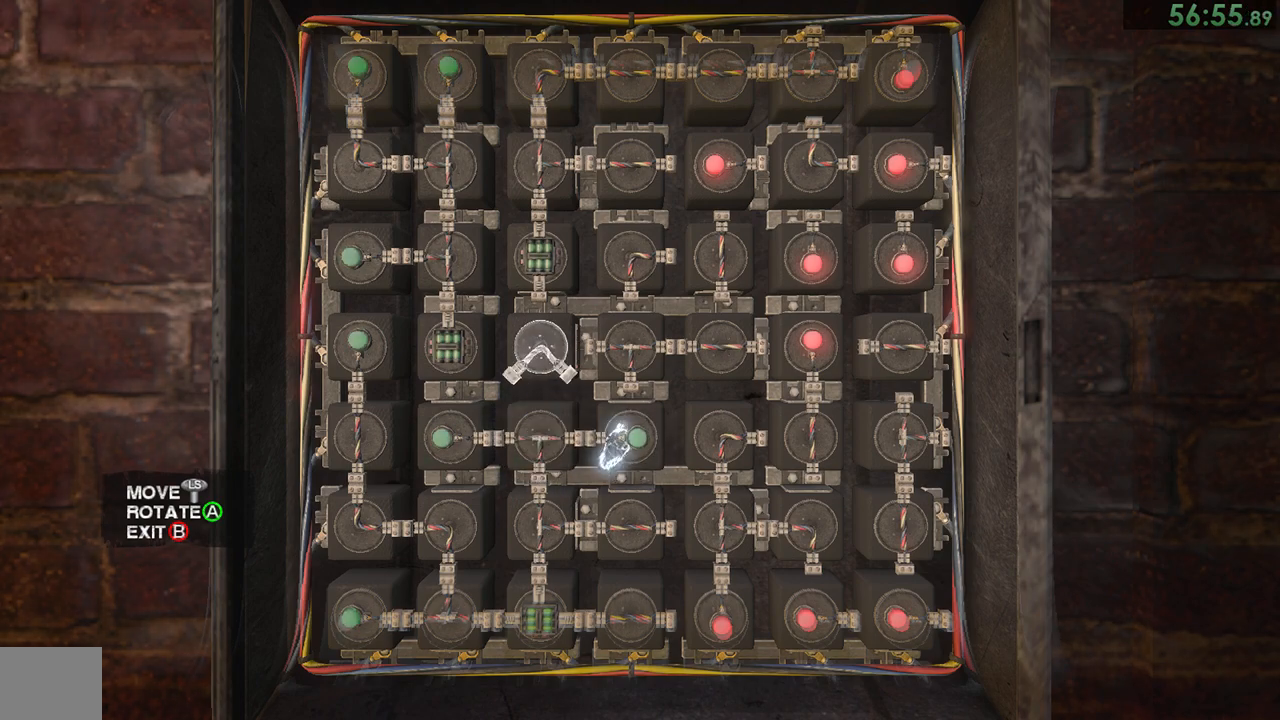
{"buttons": ["CROSS"], "left_stick": "center", "right_stick": "center", "events": [[50, "CROSS", "down"], [117, "CROSS", "up"], [217, "CROSS", "down"], [283, "CROSS", "up"], [300, "left_stick", "right"], [400, "left_stick", "center"], [467, "CROSS", "down"]]}
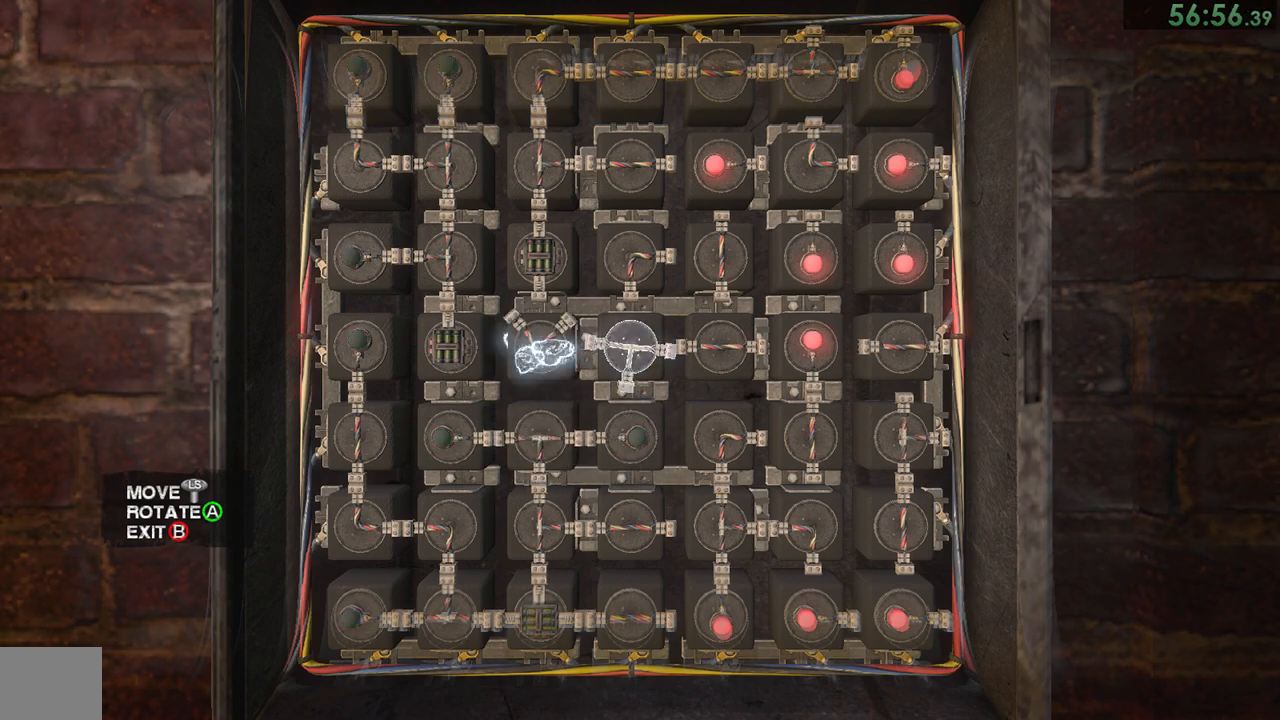
{"buttons": [], "left_stick": "center", "right_stick": "center", "events": [[33, "CROSS", "up"], [133, "CROSS", "down"], [233, "CROSS", "up"], [300, "left_stick", "up"], [417, "left_stick", "center"], [433, "CROSS", "down"], [467, "CROSS", "up"]]}